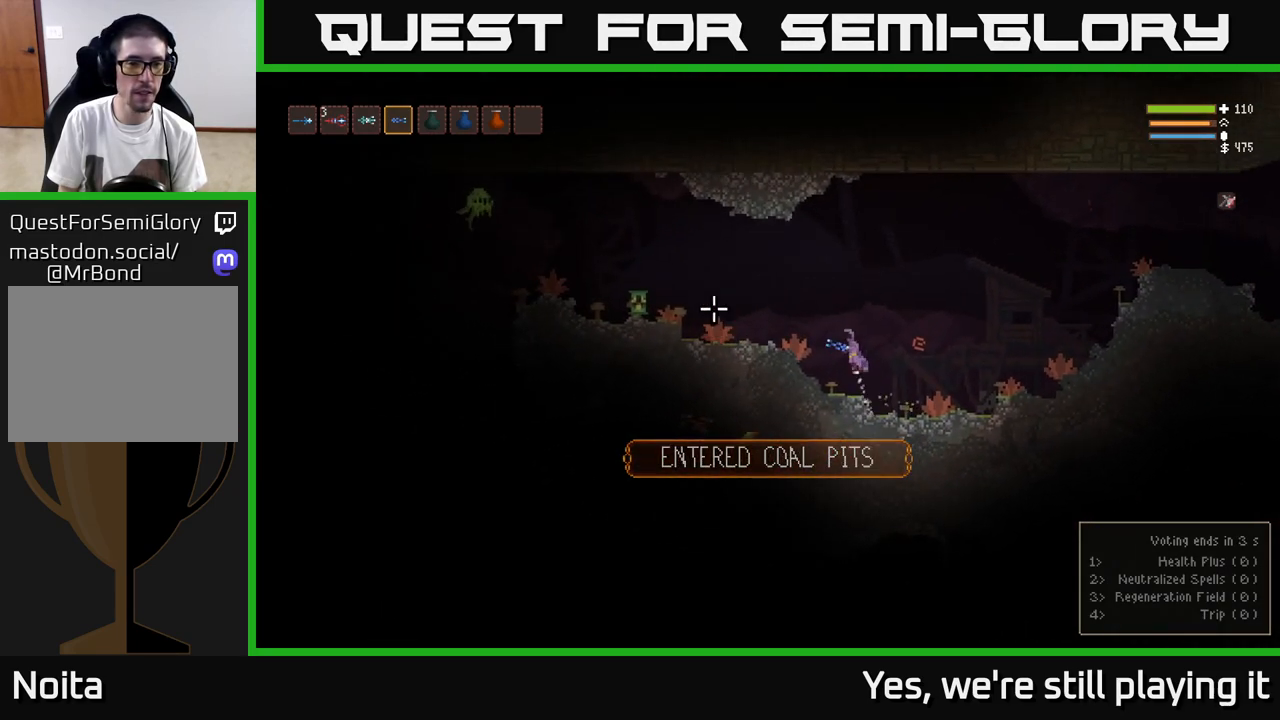
Gameplay with a controller (Xbox layout); each line is a JSON object with the inputs held at the frame after it. "events" lists button and stick changes between this image and that frame as [ms after this image, input, new state], when the widget could be followed in between.
{"buttons": [], "left_stick": "right", "right_stick": "left", "events": [[117, "R2", "down"], [167, "left_stick", "right"], [217, "R2", "up"], [267, "L2", "up"]]}
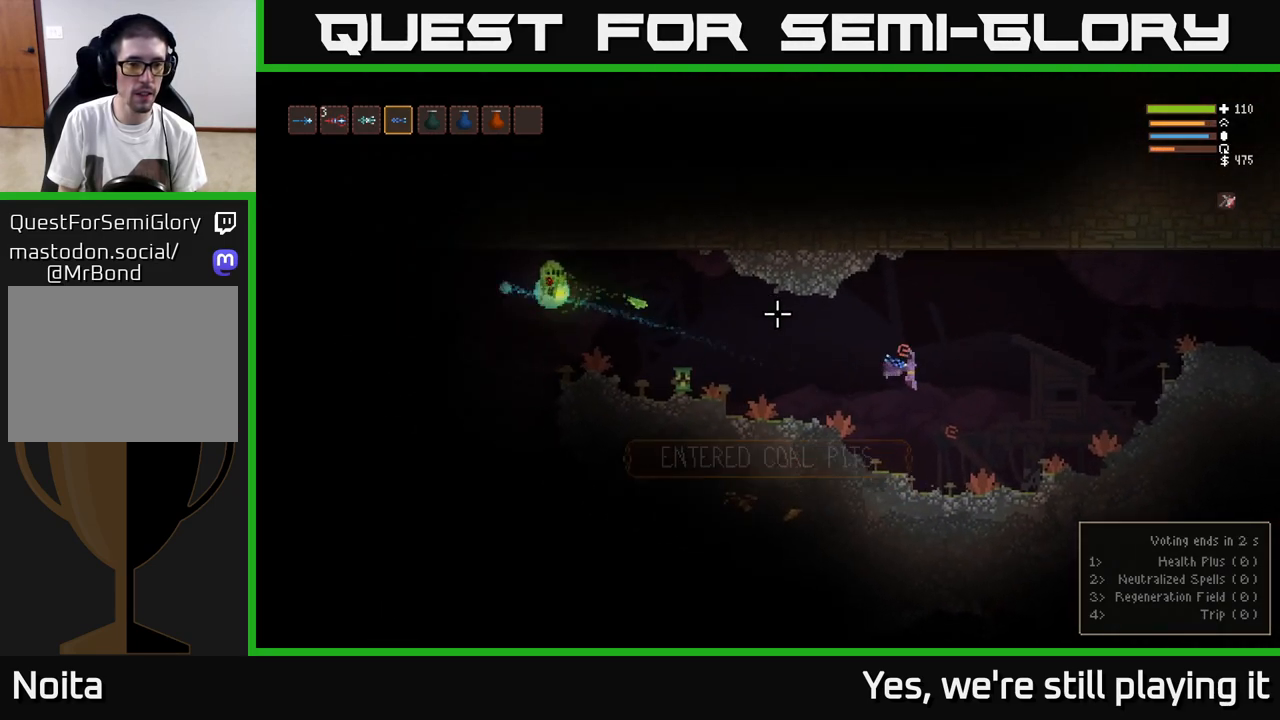
{"buttons": ["L2"], "left_stick": "right", "right_stick": "left", "events": [[83, "left_stick", "left"], [233, "L2", "down"], [233, "left_stick", "right"], [333, "R2", "down"], [450, "R2", "up"]]}
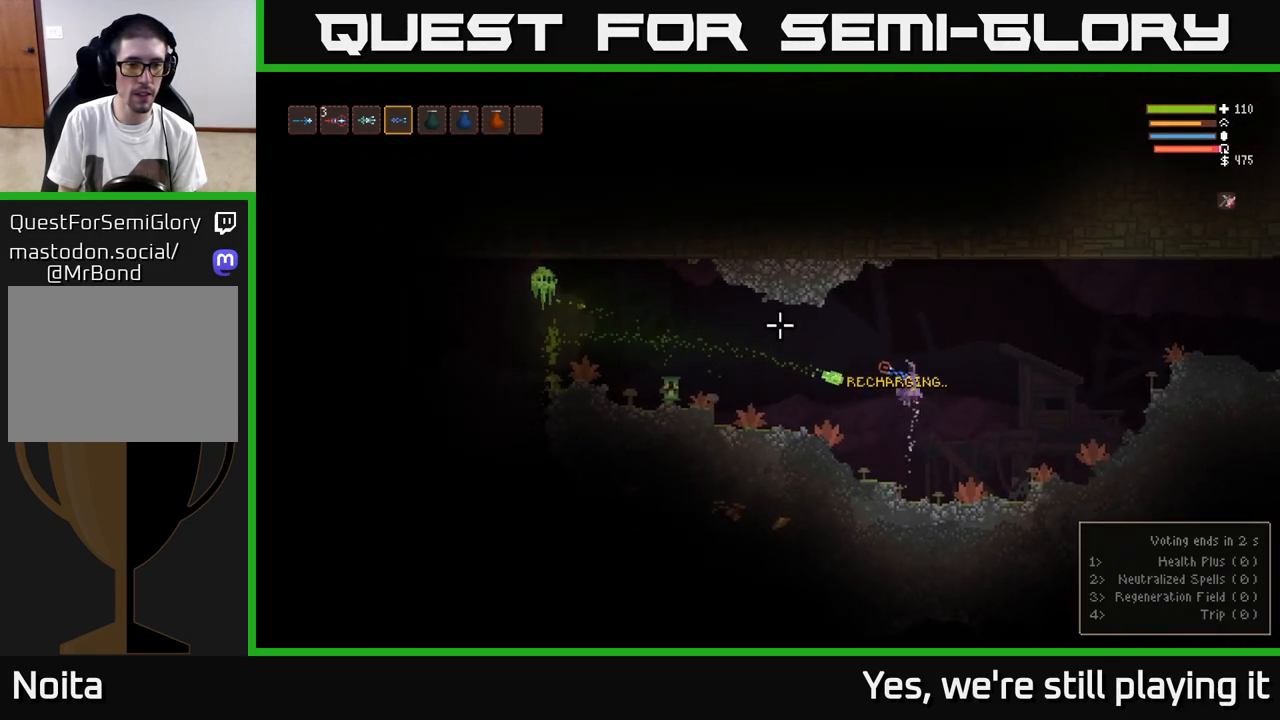
{"buttons": [], "left_stick": "right", "right_stick": "left", "events": [[283, "L2", "up"], [317, "left_stick", "center"], [367, "R2", "down"], [433, "left_stick", "right"], [500, "R2", "up"]]}
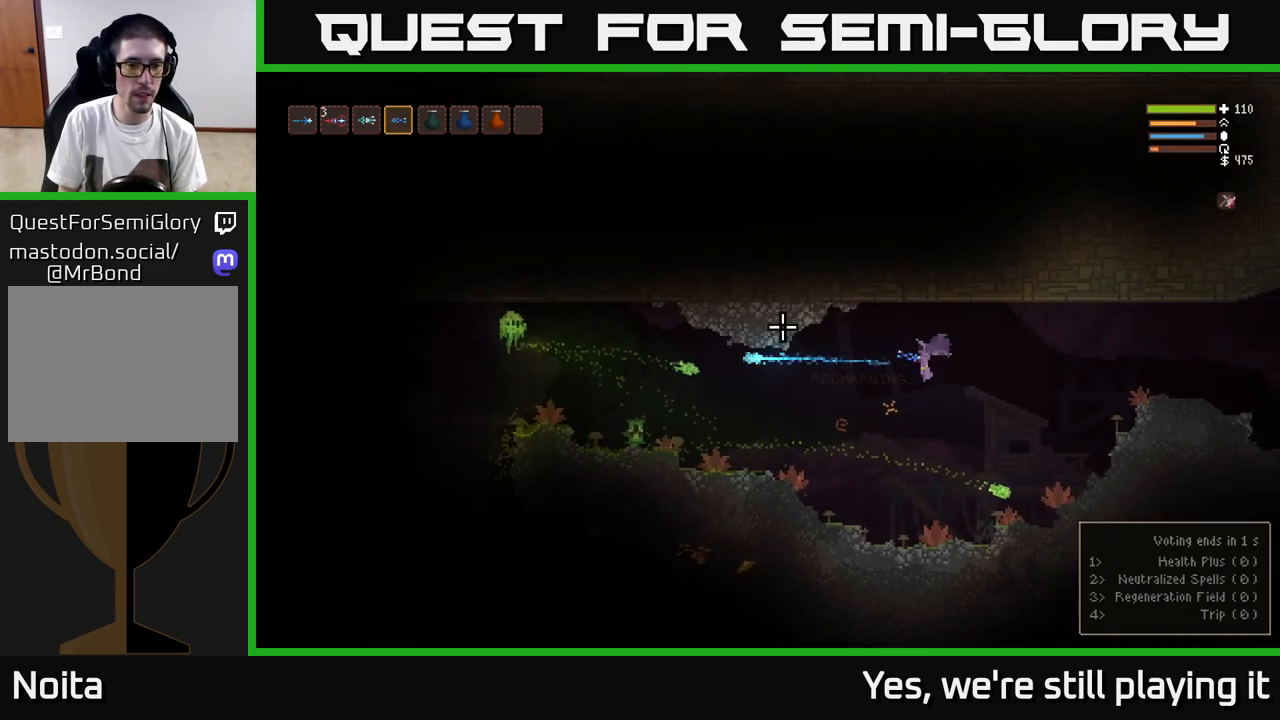
{"buttons": ["L2"], "left_stick": "left", "right_stick": "left", "events": [[250, "L2", "down"], [350, "left_stick", "left"]]}
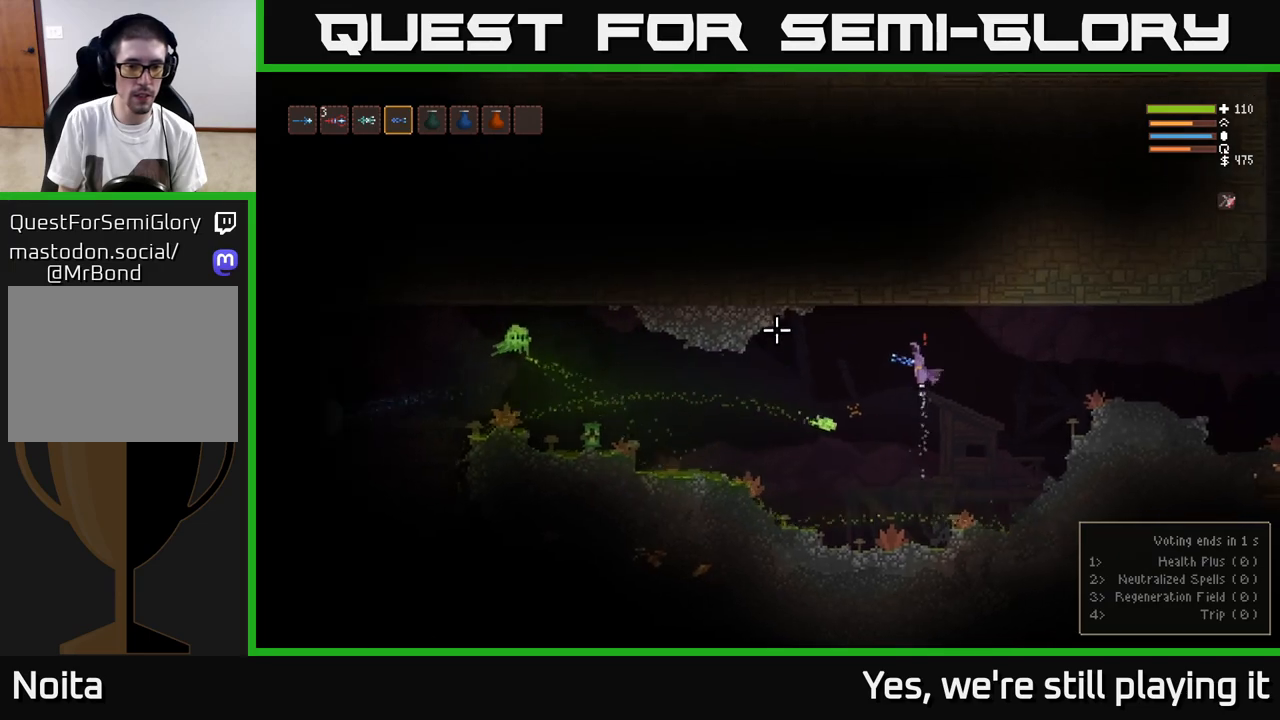
{"buttons": ["L2", "R2"], "left_stick": "right", "right_stick": "left", "events": [[33, "left_stick", "center"], [67, "L2", "up"], [250, "left_stick", "right"], [367, "L2", "down"], [433, "R2", "down"]]}
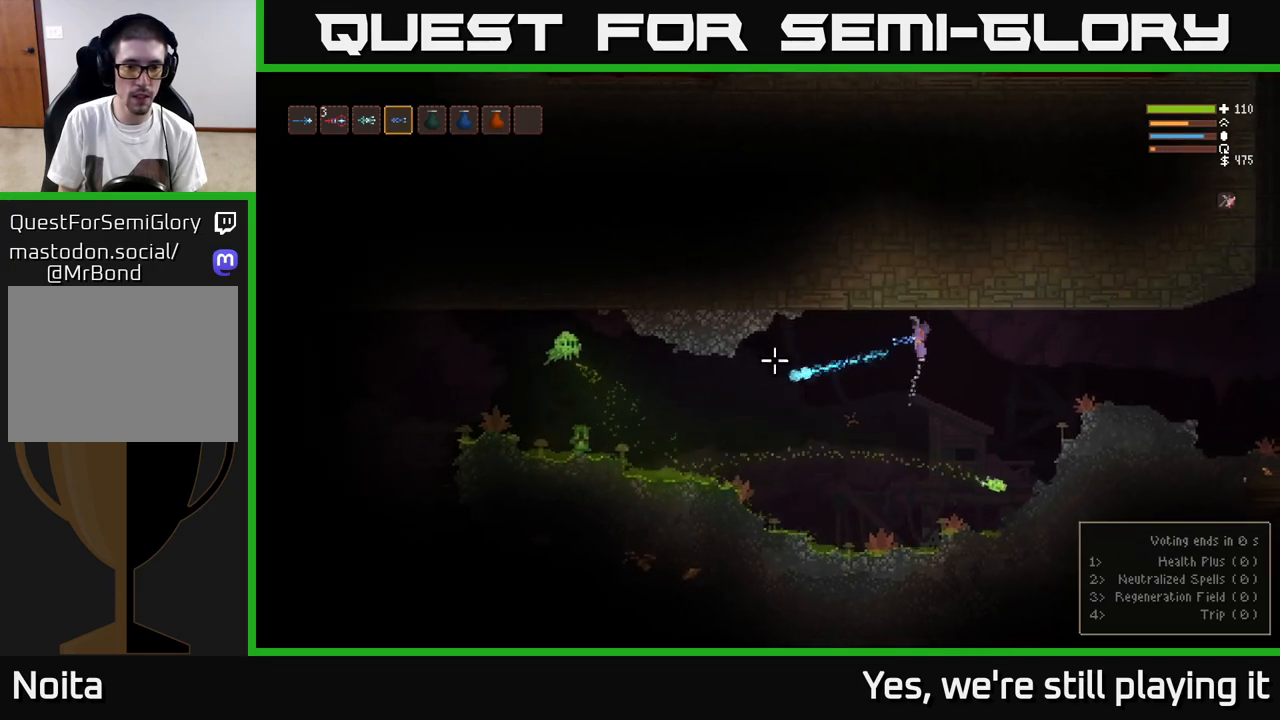
{"buttons": ["L2"], "left_stick": "right", "right_stick": "left", "events": [[50, "R2", "up"], [67, "L2", "up"], [417, "L2", "down"]]}